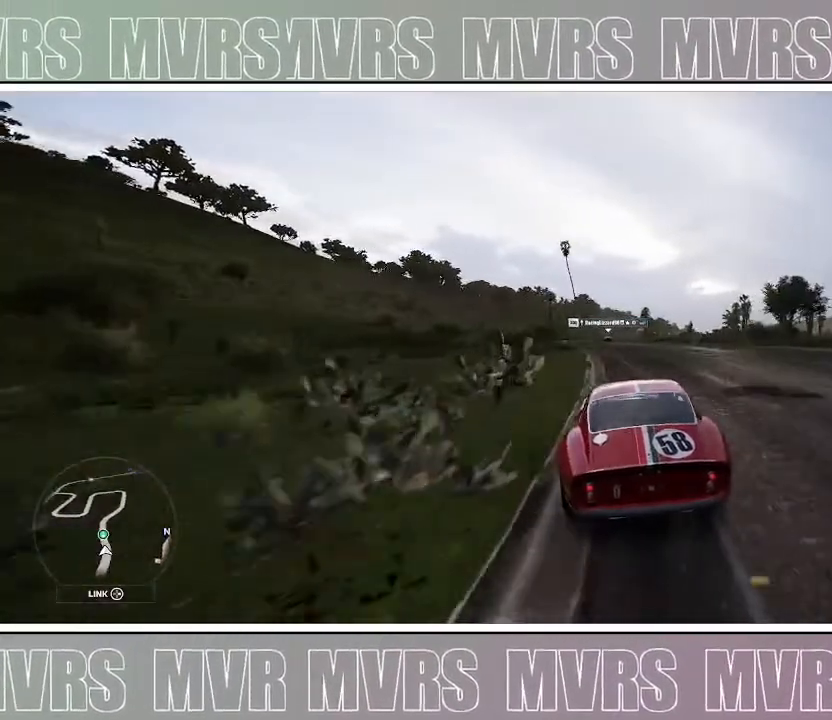
Gameplay with a controller (PlayStation layout); each line is a JSON object with the inputs held at the frame after it. "events" lists button and stick changes between this image and that frame as [ms after this image, input, new state], when the widget could be followed in between. Not read: L2.
{"buttons": ["R2"], "left_stick": "center", "right_stick": "center", "events": [[83, "left_stick", "left"], [283, "left_stick", "center"]]}
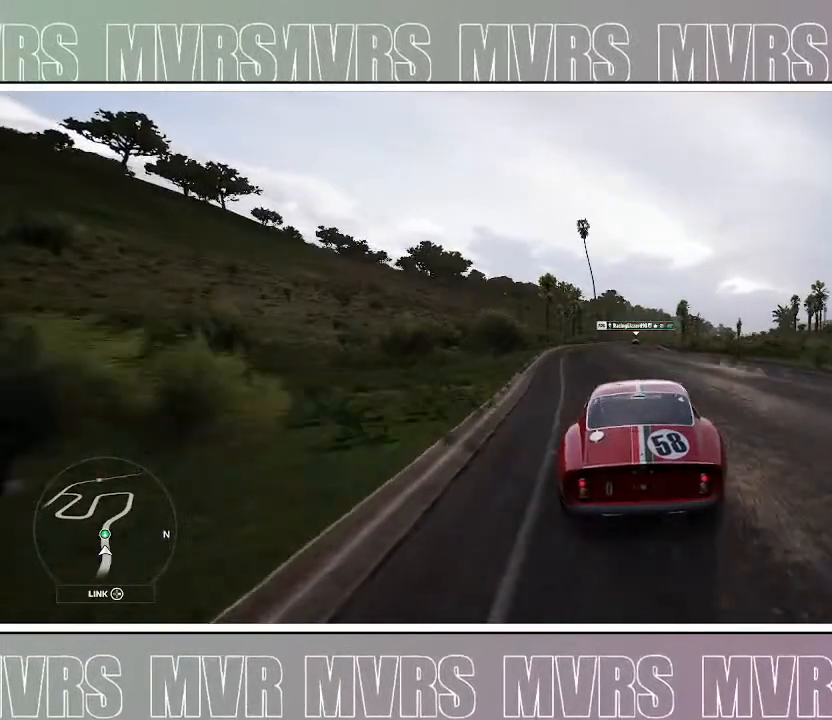
{"buttons": ["R2"], "left_stick": "center", "right_stick": "center", "events": []}
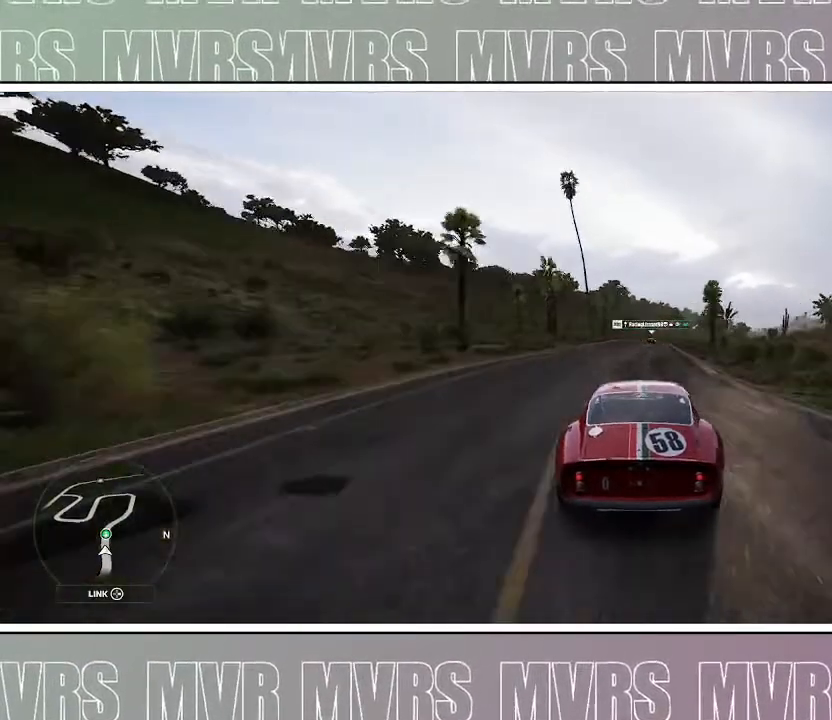
{"buttons": ["R2"], "left_stick": "center", "right_stick": "center", "events": []}
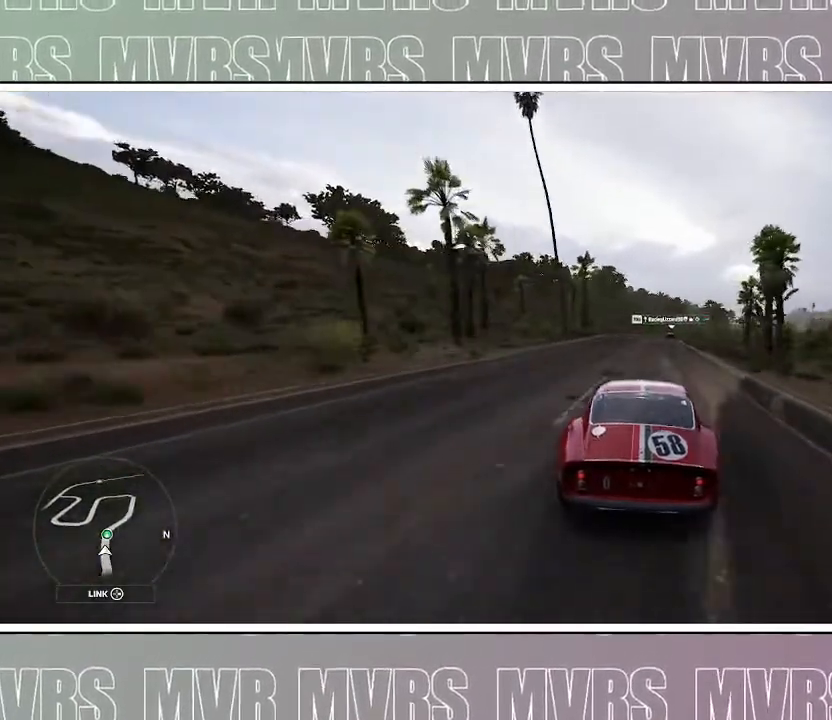
{"buttons": ["R2"], "left_stick": "center", "right_stick": "center", "events": [[167, "left_stick", "right"], [383, "left_stick", "center"]]}
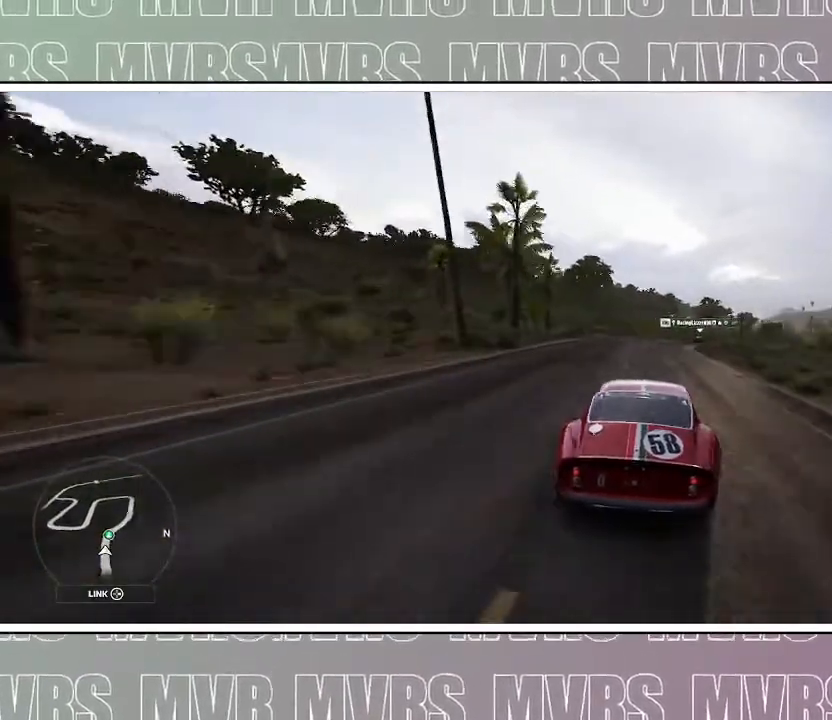
{"buttons": [], "left_stick": "right", "right_stick": "center", "events": [[50, "left_stick", "right"], [367, "R2", "up"]]}
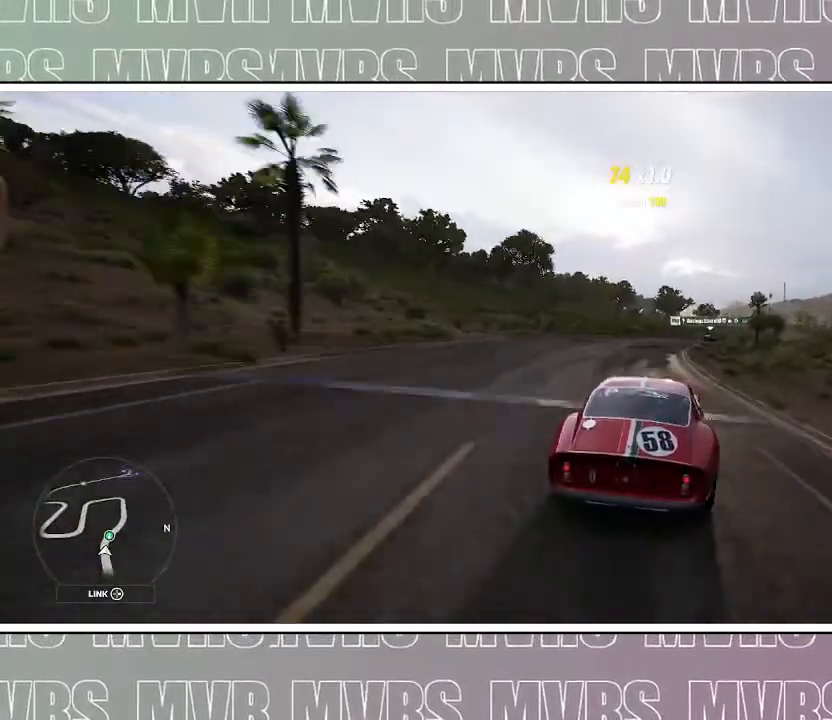
{"buttons": [], "left_stick": "right", "right_stick": "center", "events": [[50, "left_stick", "center"], [133, "left_stick", "right"]]}
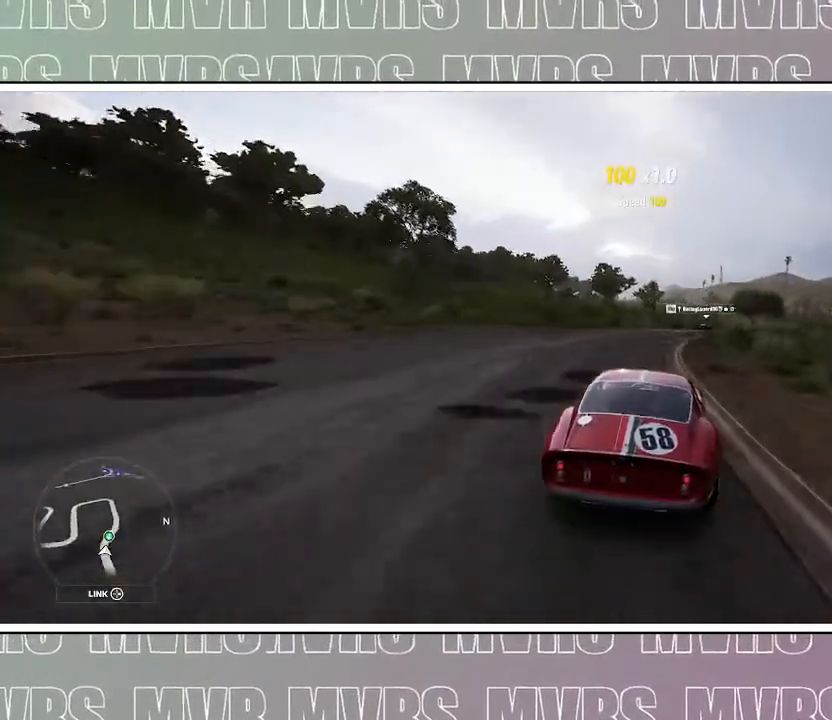
{"buttons": [], "left_stick": "right", "right_stick": "center", "events": [[350, "R2", "down"], [450, "R2", "up"]]}
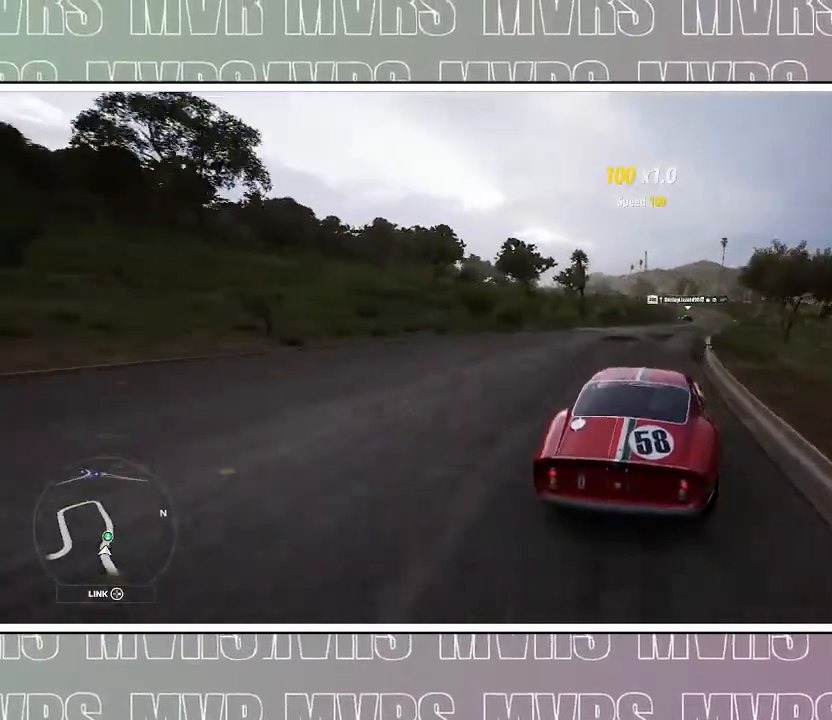
{"buttons": ["R2"], "left_stick": "center", "right_stick": "center", "events": [[50, "R2", "down"], [233, "left_stick", "center"], [383, "left_stick", "left"], [450, "left_stick", "center"]]}
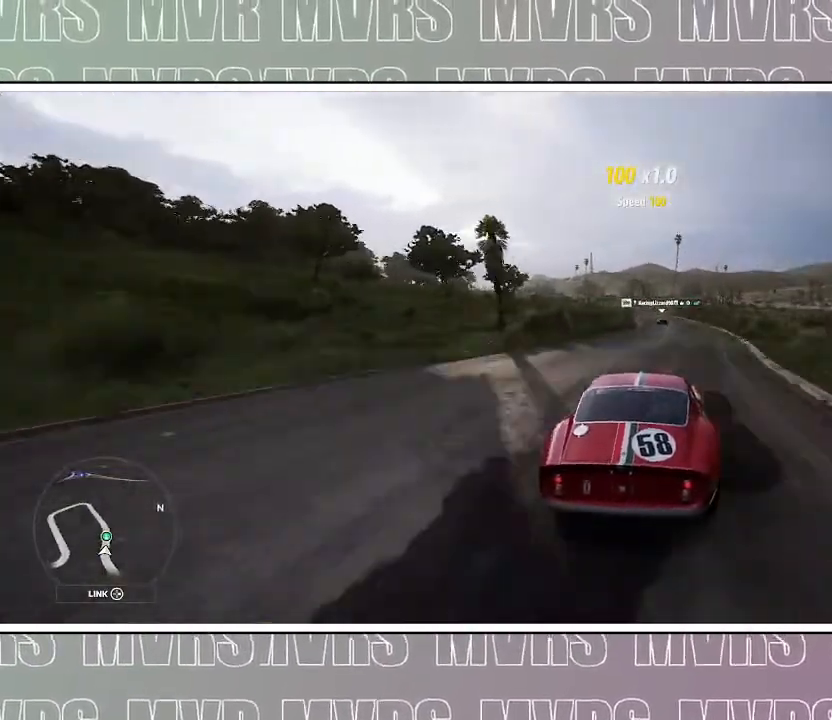
{"buttons": ["R2"], "left_stick": "left", "right_stick": "center", "events": [[33, "left_stick", "right"], [350, "left_stick", "center"], [483, "left_stick", "left"]]}
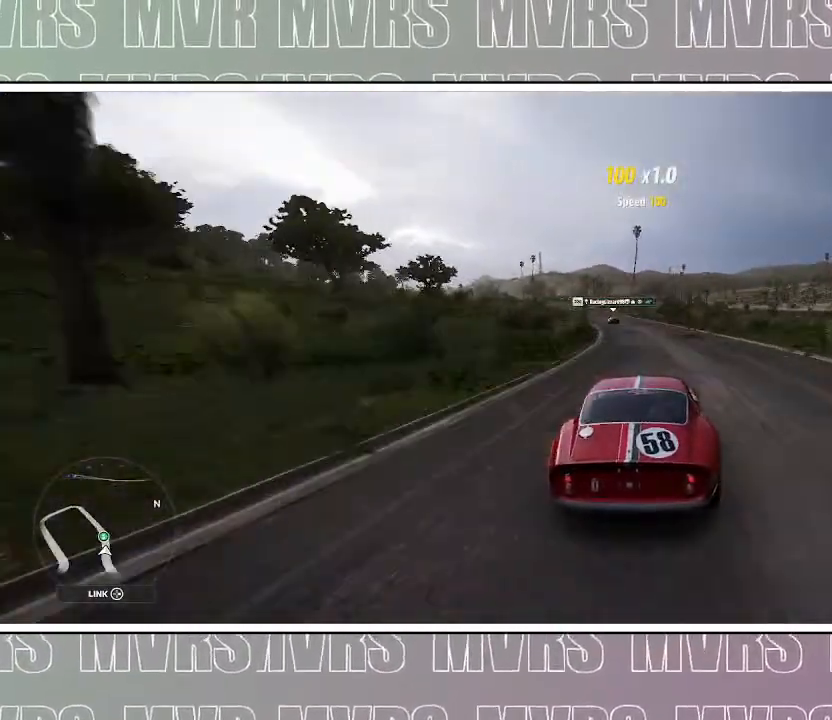
{"buttons": ["R2"], "left_stick": "center", "right_stick": "center", "events": [[167, "left_stick", "center"]]}